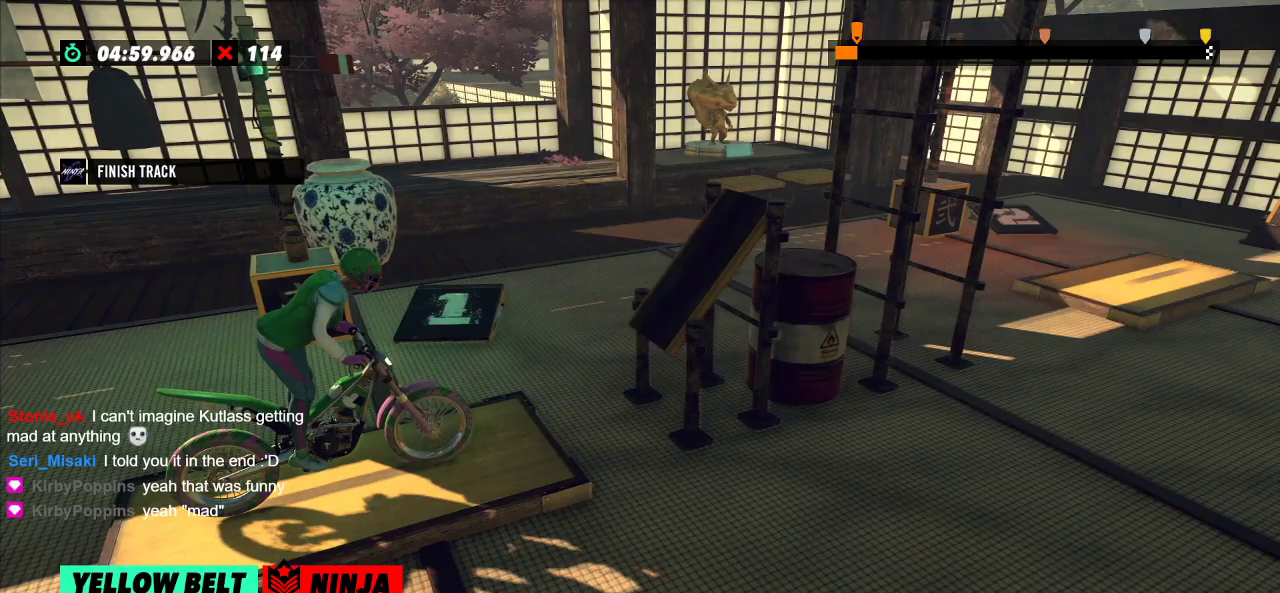
Gameplay with a controller (Xbox layout); each line is a JSON object with the inputs held at the frame after it. "events" lists button and stick changes between this image and that frame as [ms after this image, input, new state], when the widget could be followed in between. Not read: A B DPAD_DOWN DPAD_LEFT DPAD_RIGHT DPAD_UP L1 L3 R1 R3 SELECT START X Y right_stick.
{"buttons": [], "left_stick": "center", "events": [[50, "L2", "down"], [217, "L2", "up"]]}
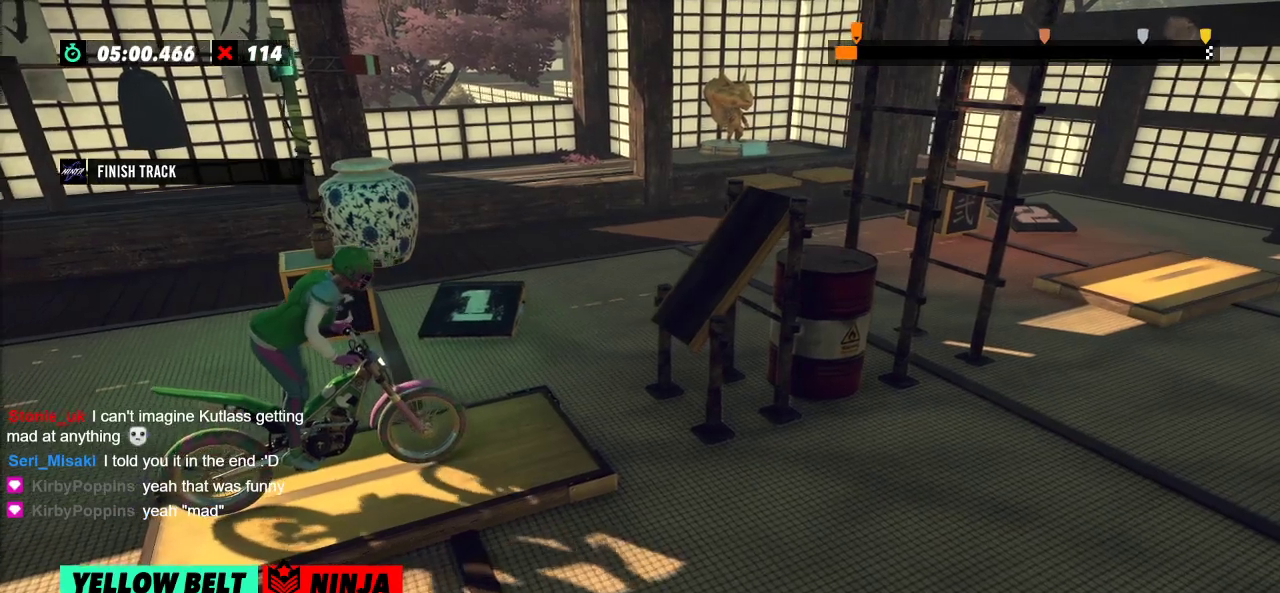
{"buttons": ["R2"], "left_stick": "center", "events": [[501, "R2", "down"]]}
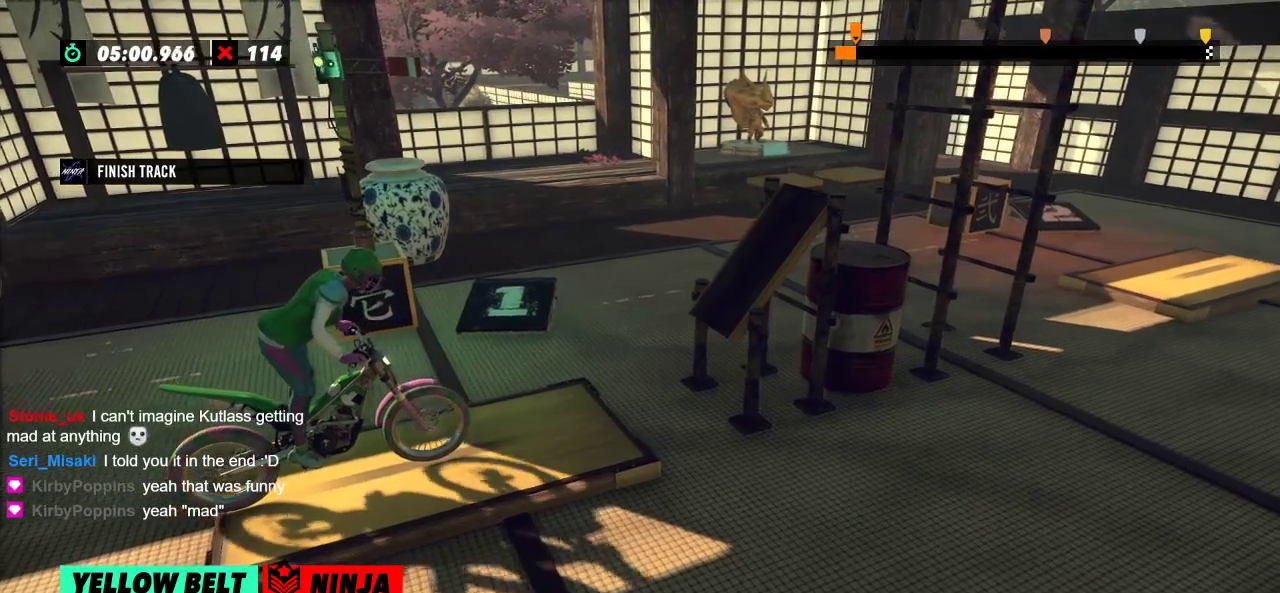
{"buttons": [], "left_stick": "center", "events": [[133, "R2", "up"]]}
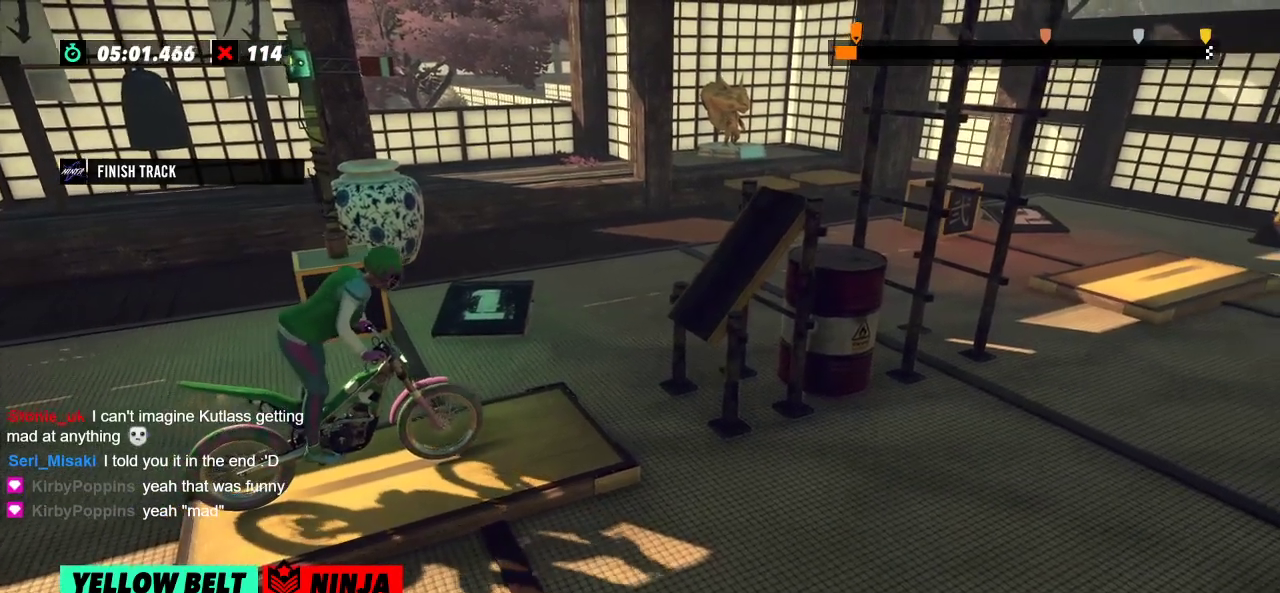
{"buttons": ["L2"], "left_stick": "center", "events": [[467, "L2", "down"]]}
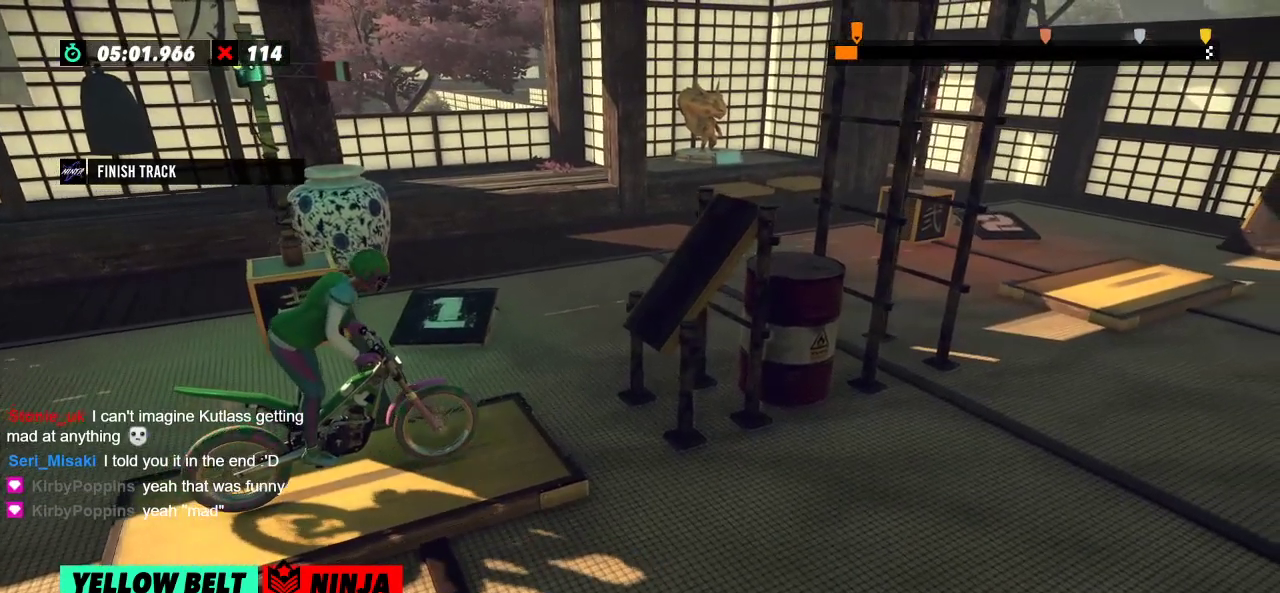
{"buttons": ["L2"], "left_stick": "center", "events": [[100, "L2", "up"], [417, "L2", "down"]]}
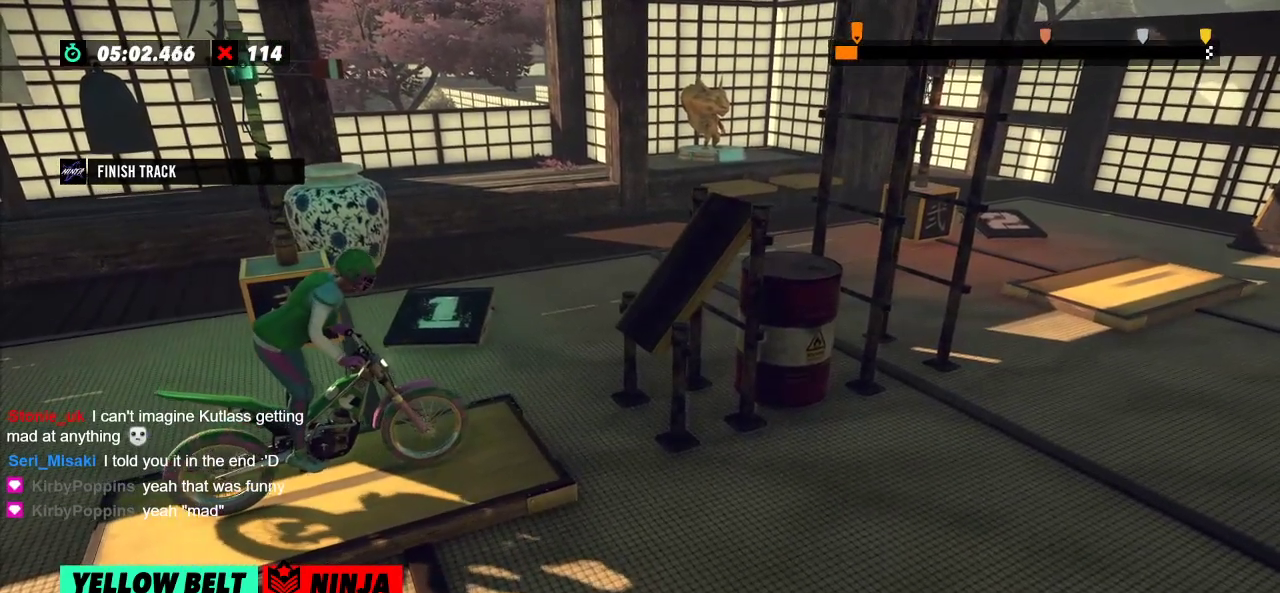
{"buttons": [], "left_stick": "center", "events": [[50, "L2", "up"]]}
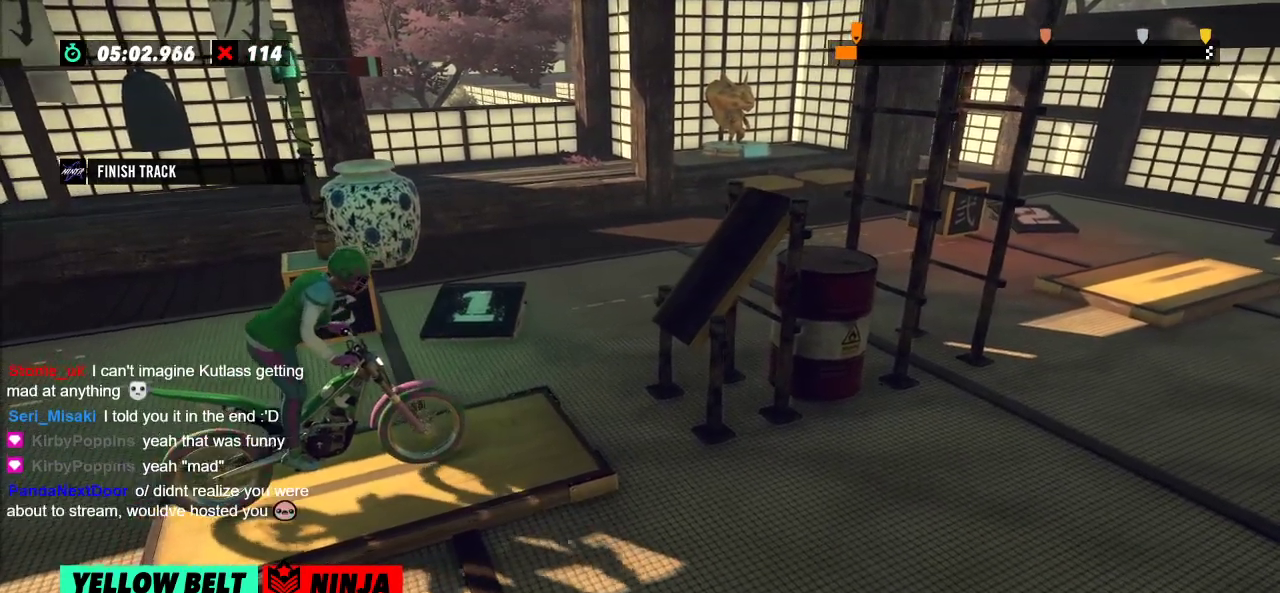
{"buttons": [], "left_stick": "center", "events": [[283, "R2", "down"], [467, "R2", "up"]]}
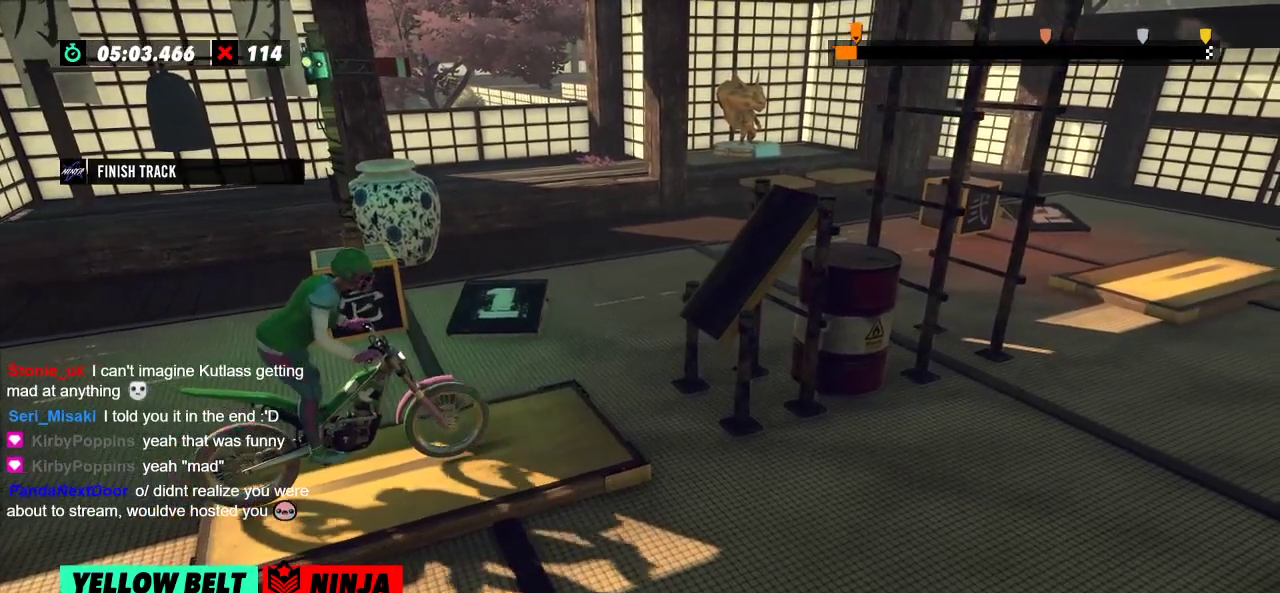
{"buttons": ["L2"], "left_stick": "center", "events": [[484, "L2", "down"]]}
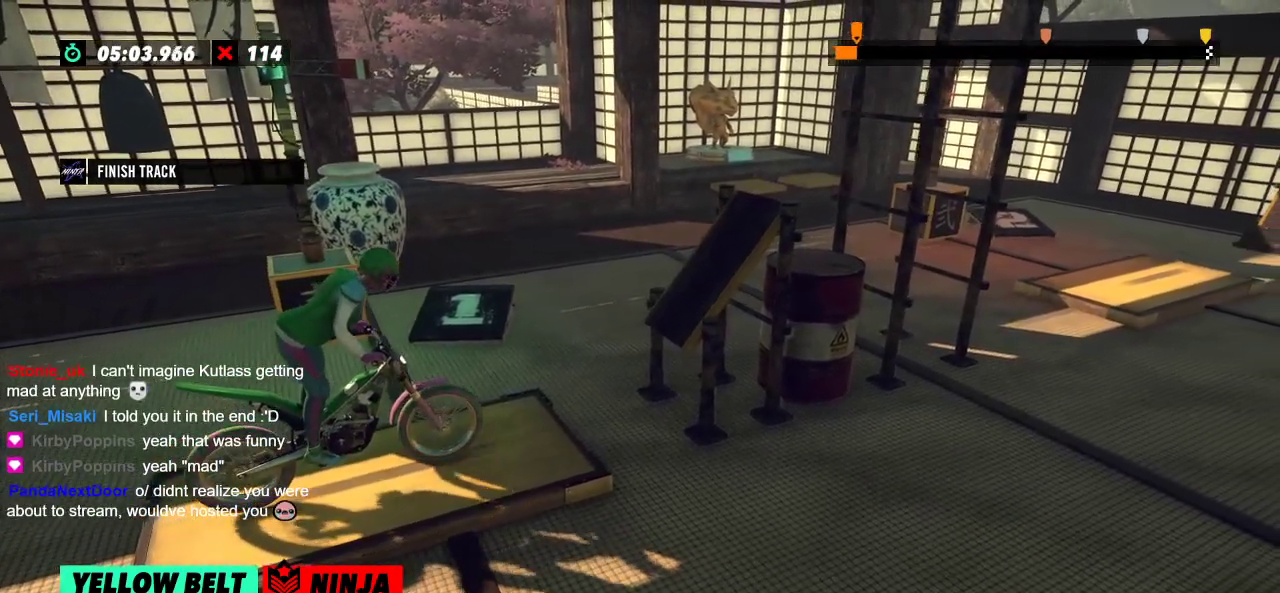
{"buttons": [], "left_stick": "center", "events": [[200, "L2", "up"]]}
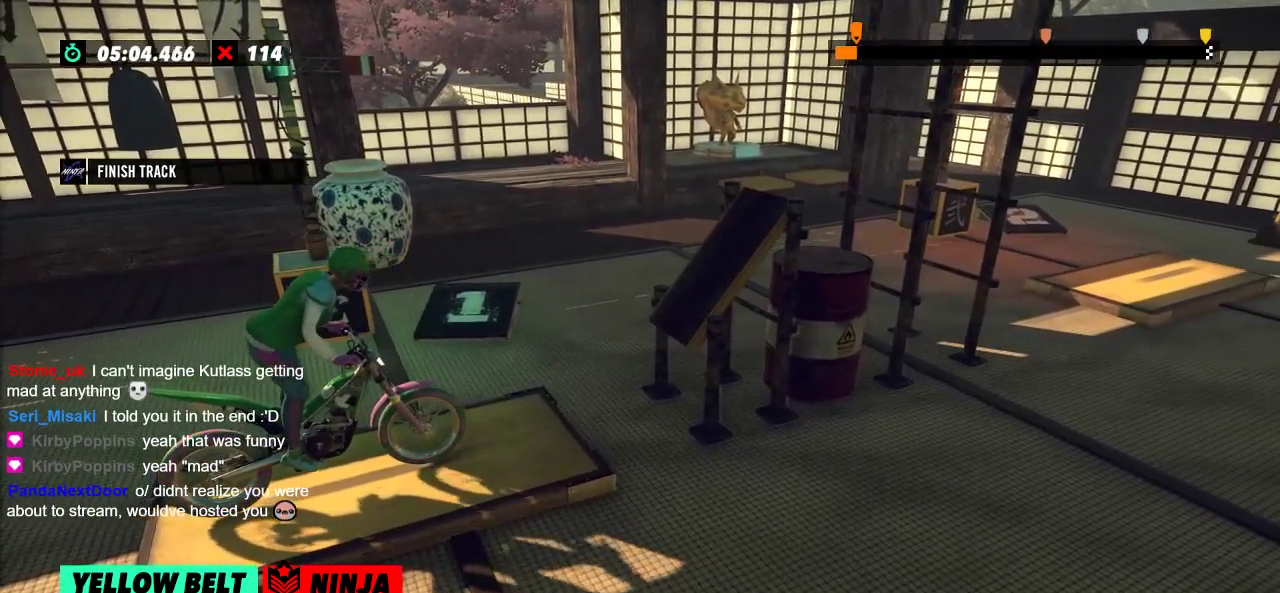
{"buttons": ["R2"], "left_stick": "center", "events": [[67, "left_stick", "left"], [100, "R2", "down"], [384, "left_stick", "right"], [501, "left_stick", "center"]]}
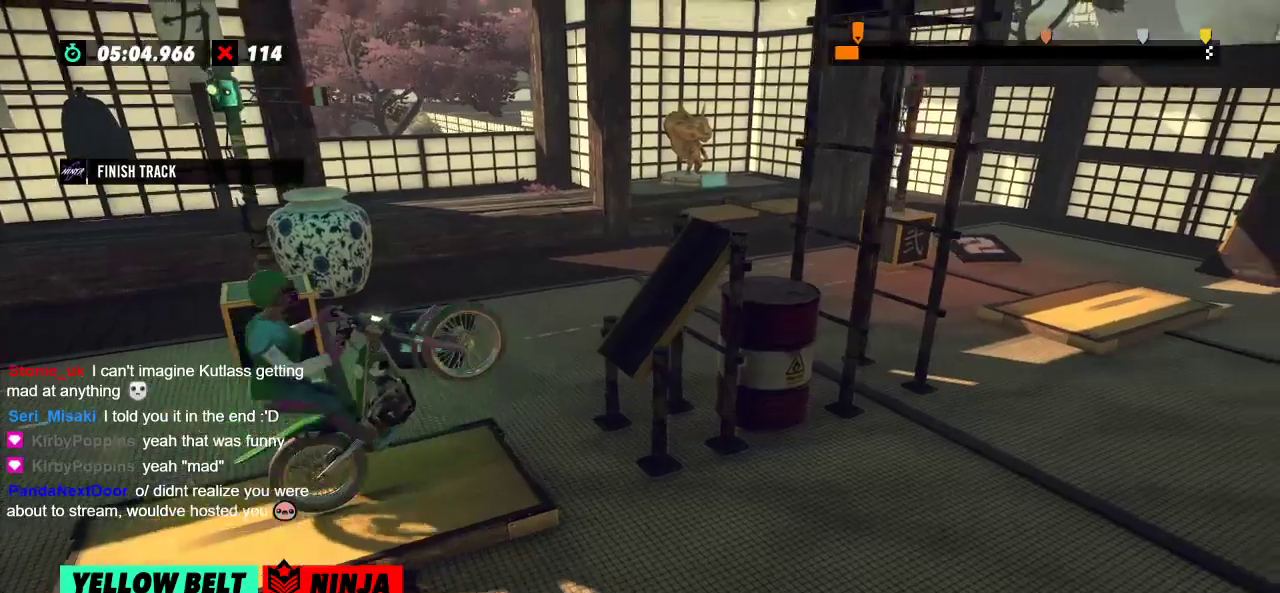
{"buttons": ["R2"], "left_stick": "right"}
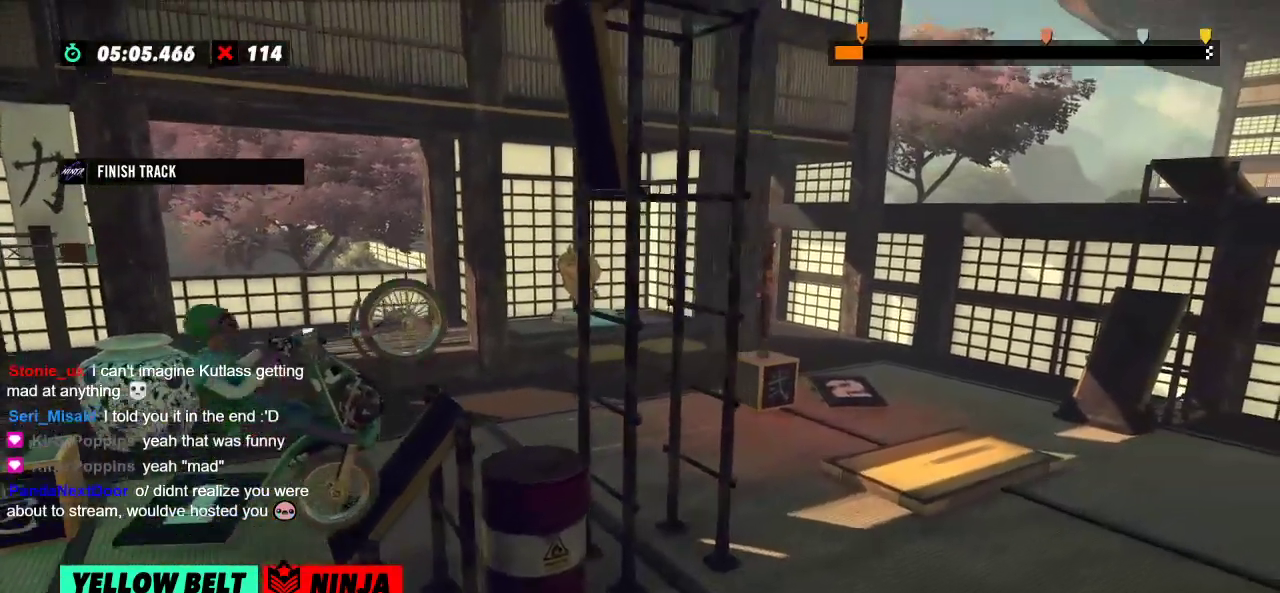
{"buttons": [], "left_stick": "center", "events": [[351, "R2", "up"], [467, "left_stick", "center"]]}
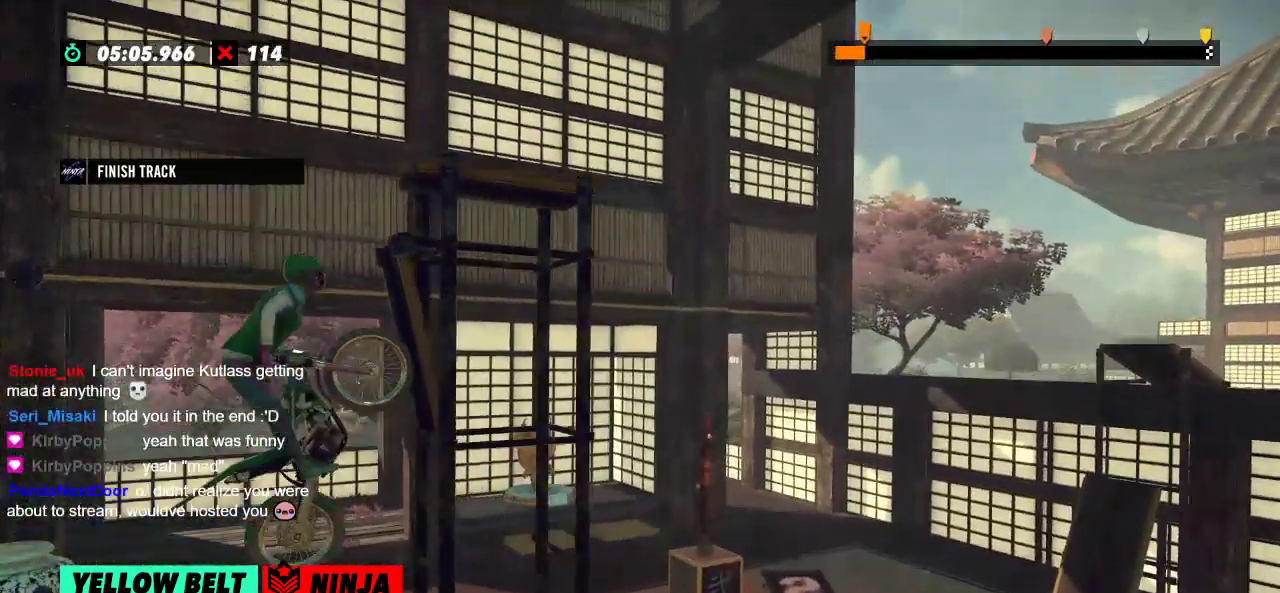
{"buttons": [], "left_stick": "center", "events": []}
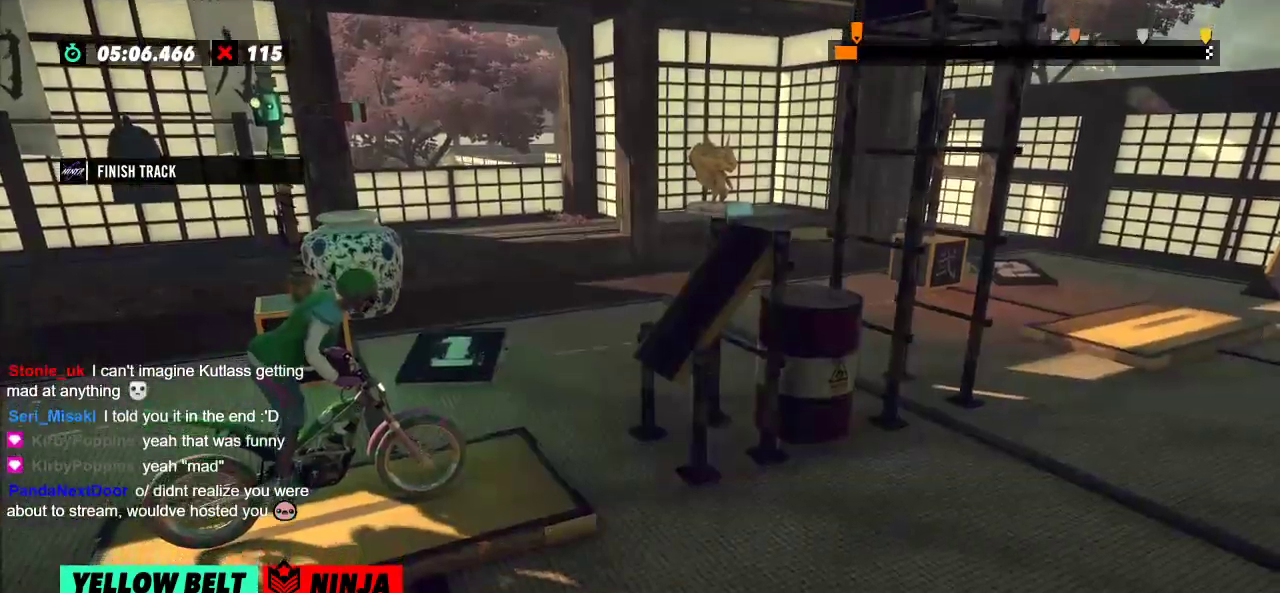
{"buttons": [], "left_stick": "center", "events": []}
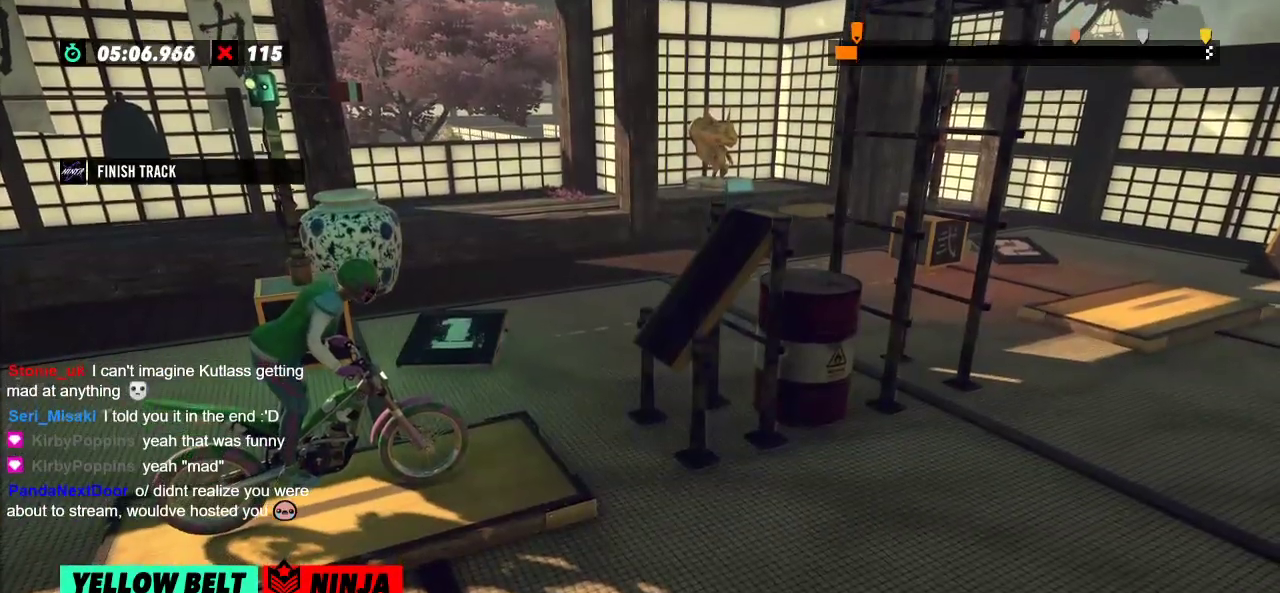
{"buttons": [], "left_stick": "center", "events": [[250, "L2", "down"], [400, "L2", "up"]]}
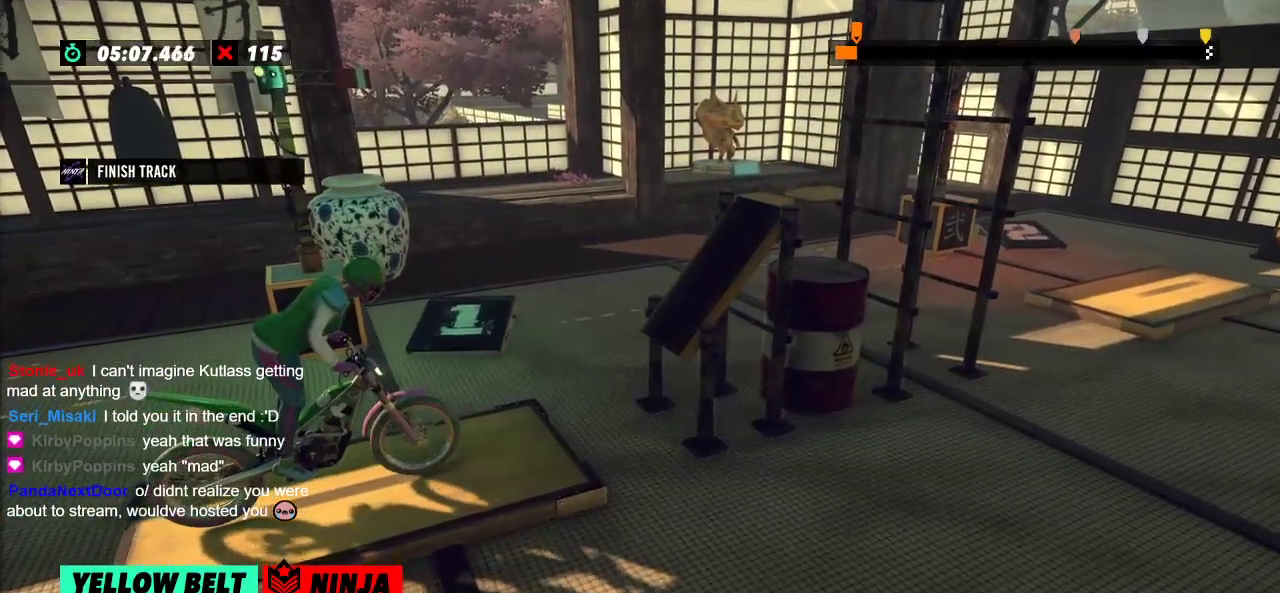
{"buttons": ["R2"], "left_stick": "center", "events": [[451, "R2", "down"]]}
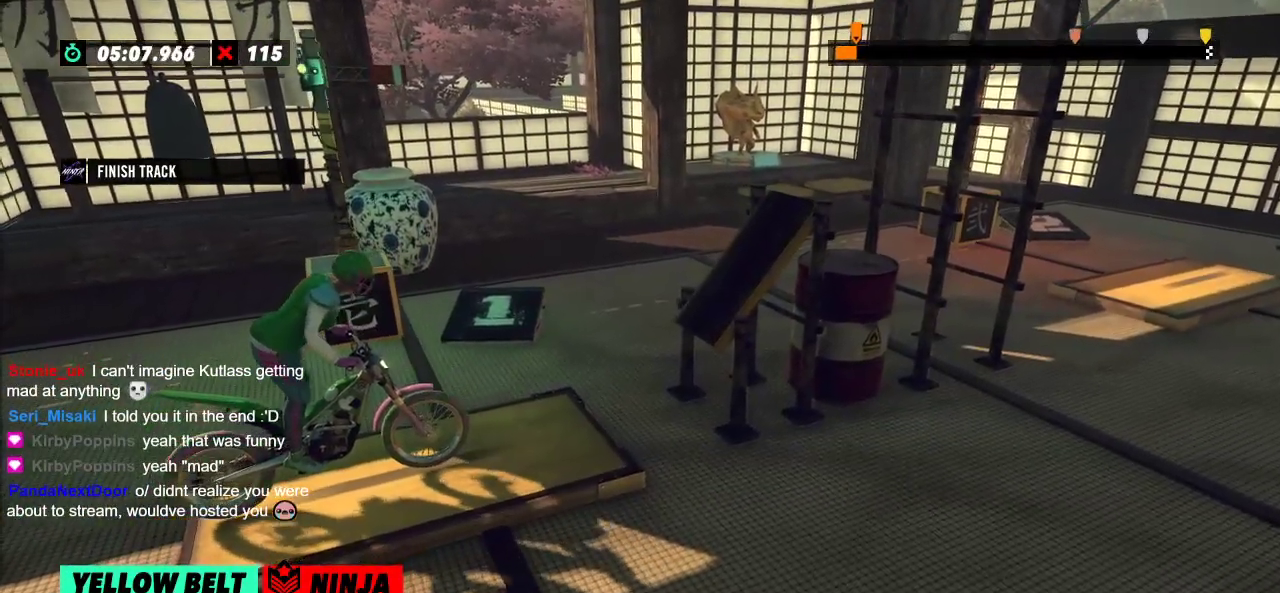
{"buttons": [], "left_stick": "center"}
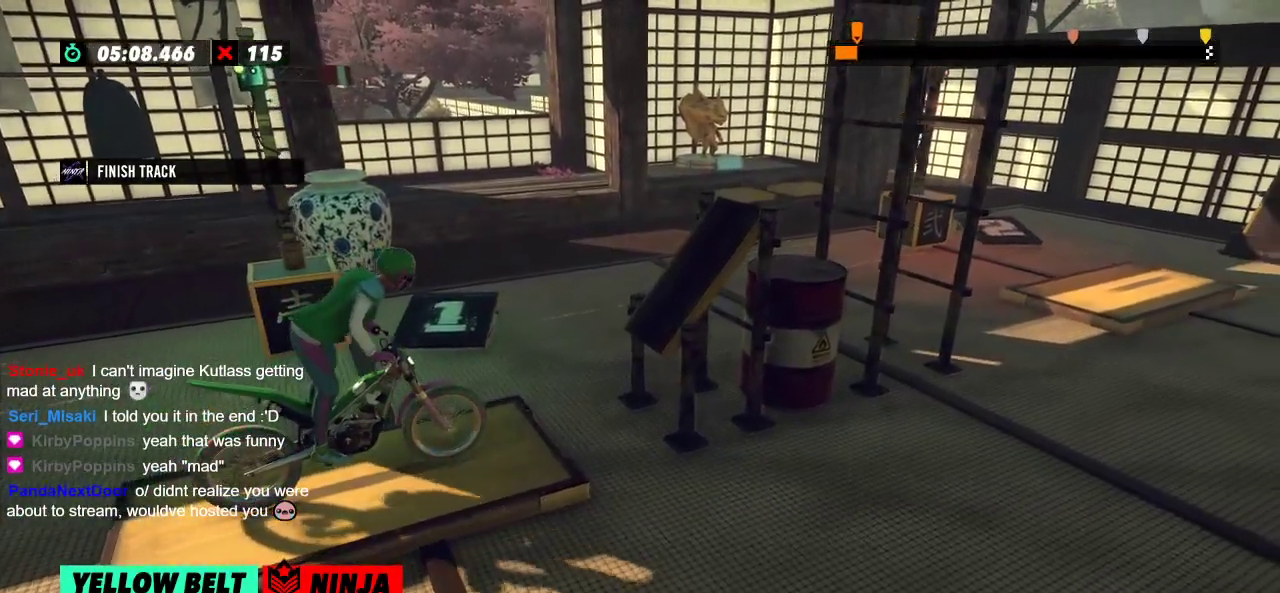
{"buttons": ["L2"], "left_stick": "center", "events": [[267, "L2", "down"]]}
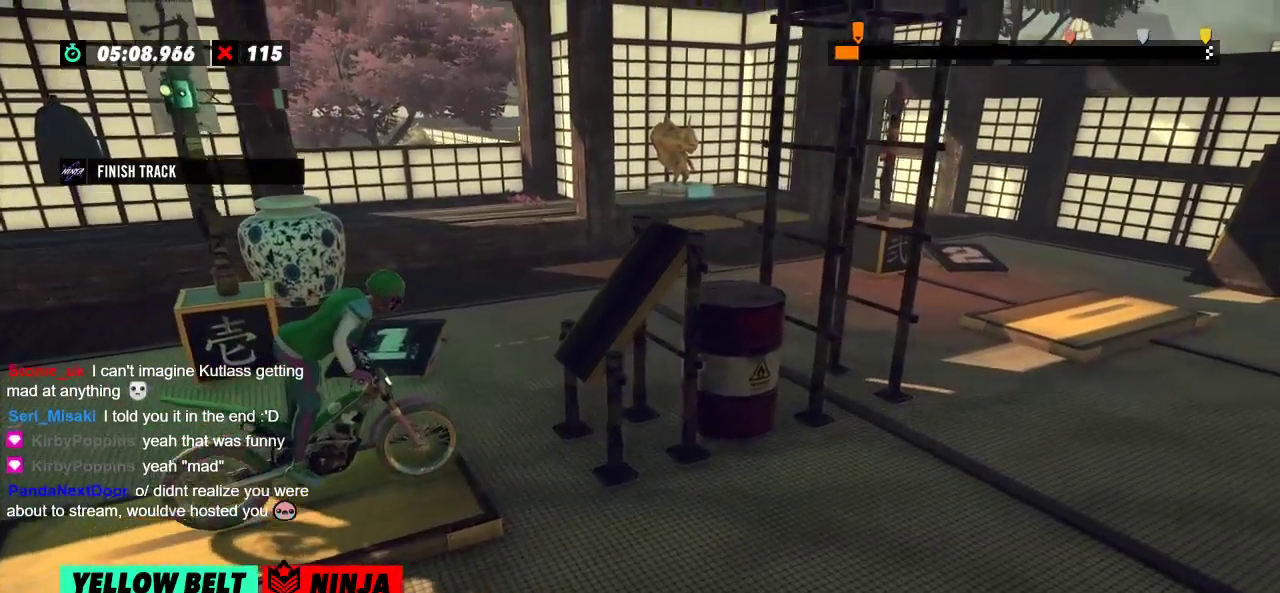
{"buttons": [], "left_stick": "center", "events": [[183, "L2", "up"]]}
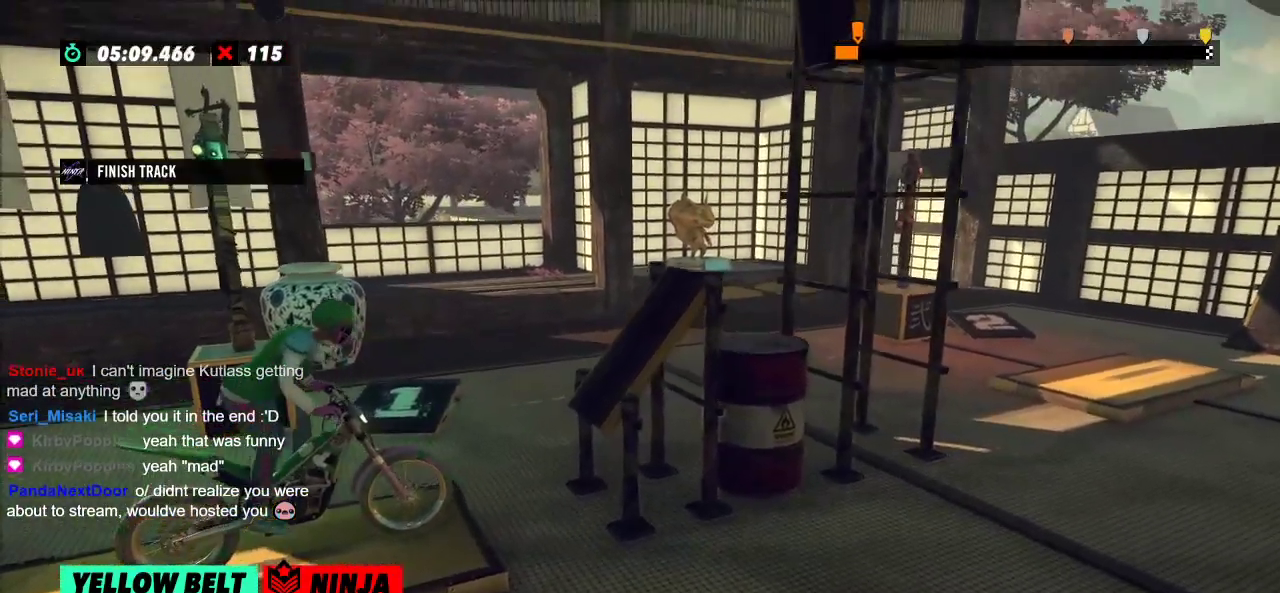
{"buttons": [], "left_stick": "center", "events": []}